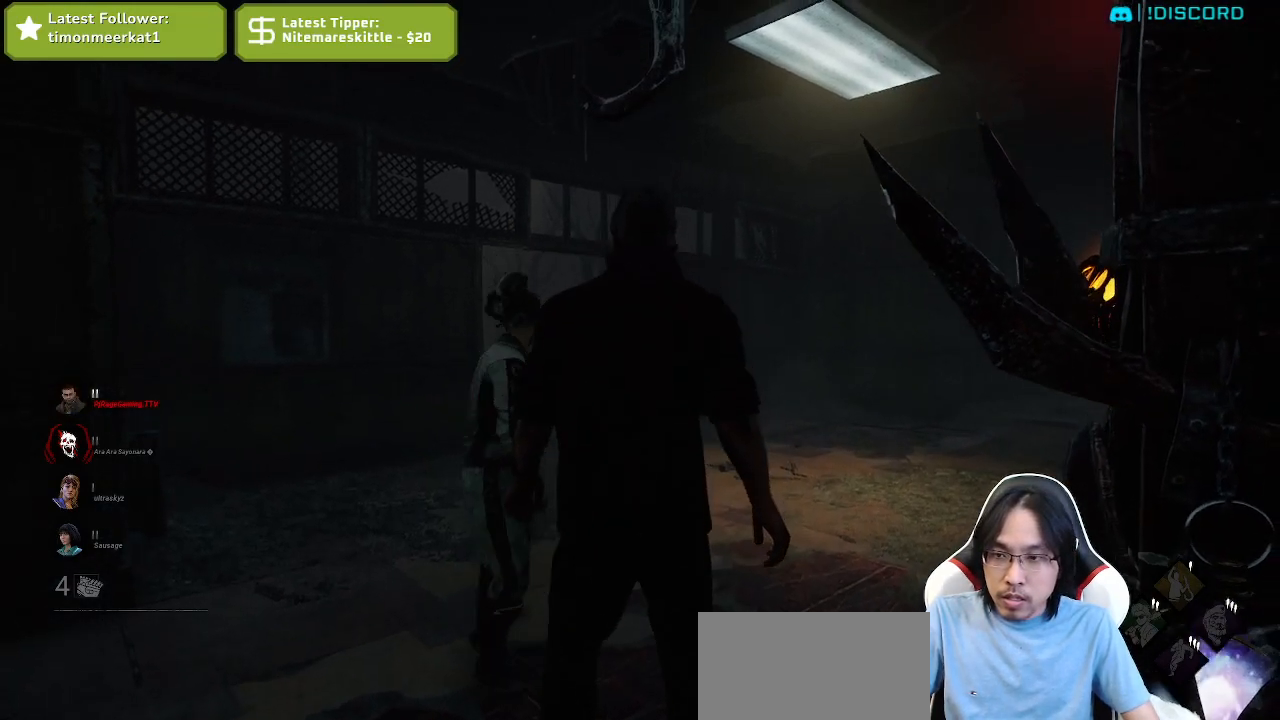
Gameplay with keyboard and mouse; each line is a JSON object with the keys and mouse buttons held at the frame after it. "events" lists presses ("down") and releases ("up") of "a", "ctrl", "d", "e", "q", "s", "shift", "space", "w", "mouse_left", "mouse_wheel", "mouse_right", "mouse_mb4" and "mouse_mb5" between this image and that frame as [ms after this image, input, new state], when the widget could be followed in between. "mouse_left", "mouse_wheel", "mouse_right", "mouse_mb4", "mouse_mb5" = the "left", "wheel", "right", "mb4", "mb5" buttons of the "mouse" list. No other keys are recorded. "wheel" means that the mouse wheel is clicked or scrolled. Mouse movement is not recorded.
{"keys": ["w"], "mouse": [], "events": [[17, "ctrl", "down"], [134, "ctrl", "up"], [500, "w", "down"]]}
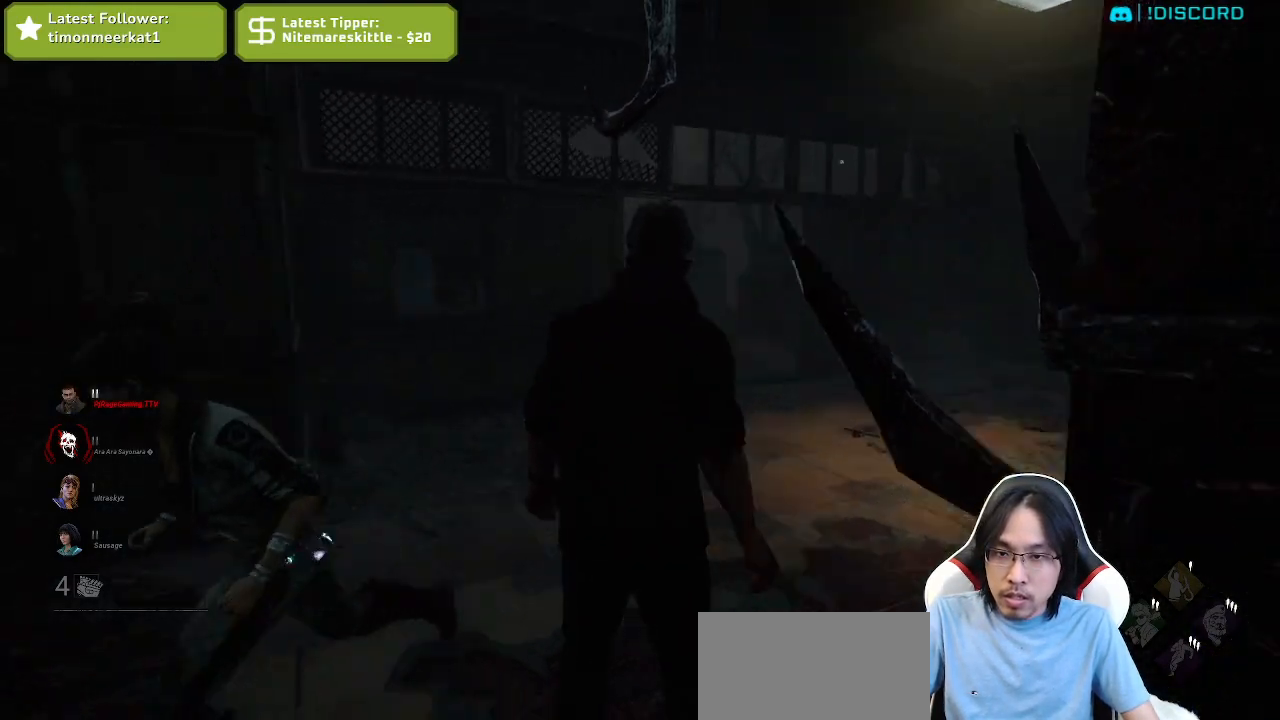
{"keys": ["shift", "w"], "mouse": [], "events": [[150, "shift", "down"]]}
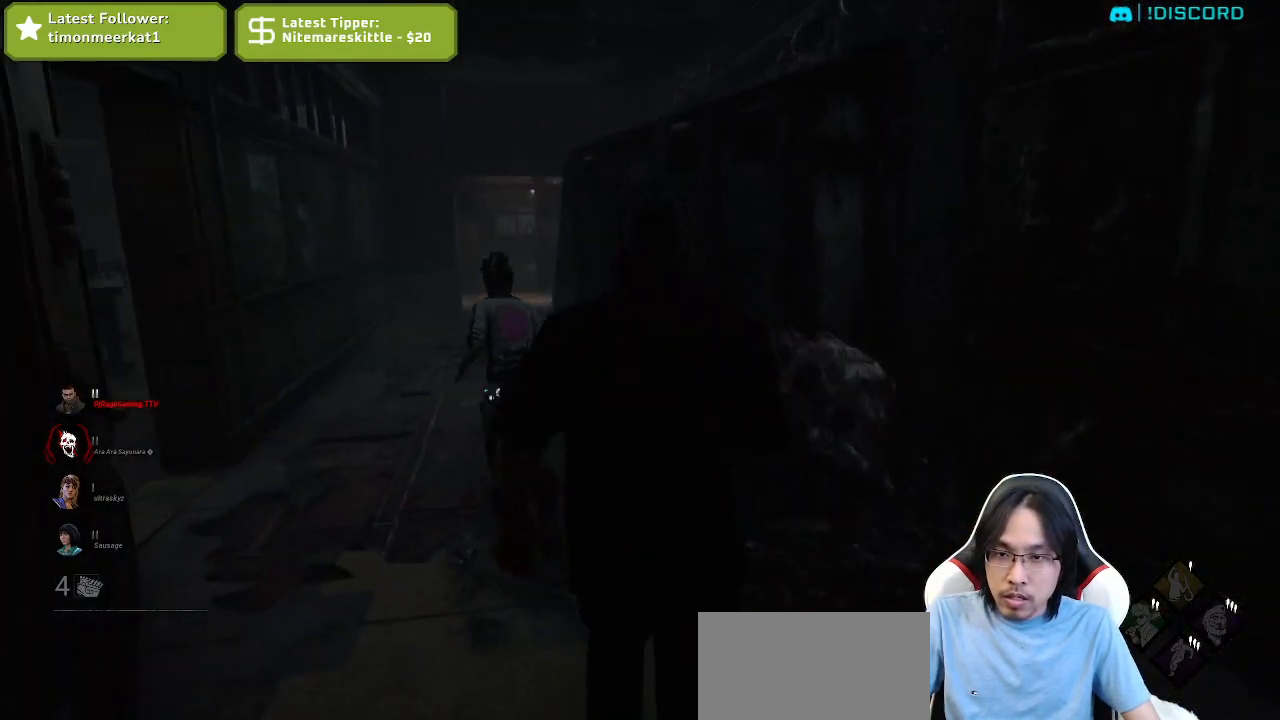
{"keys": ["shift", "w"], "mouse": [], "events": []}
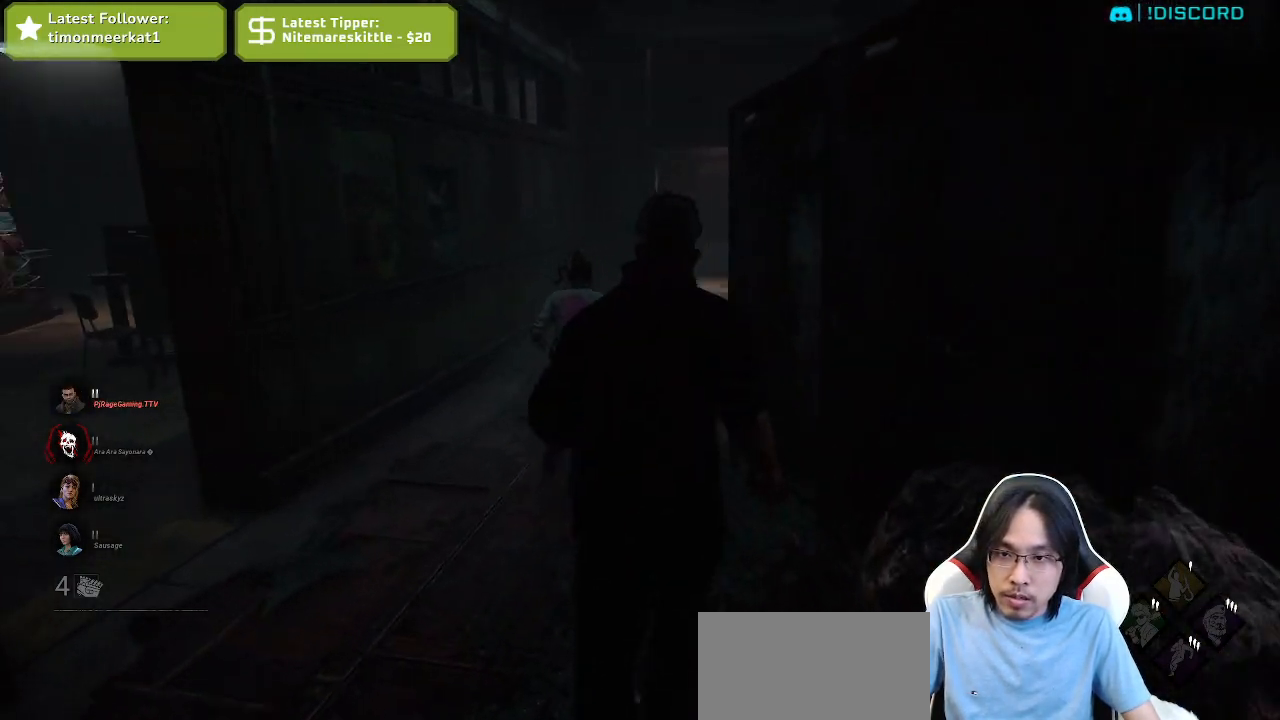
{"keys": ["shift", "w"], "mouse": [], "events": []}
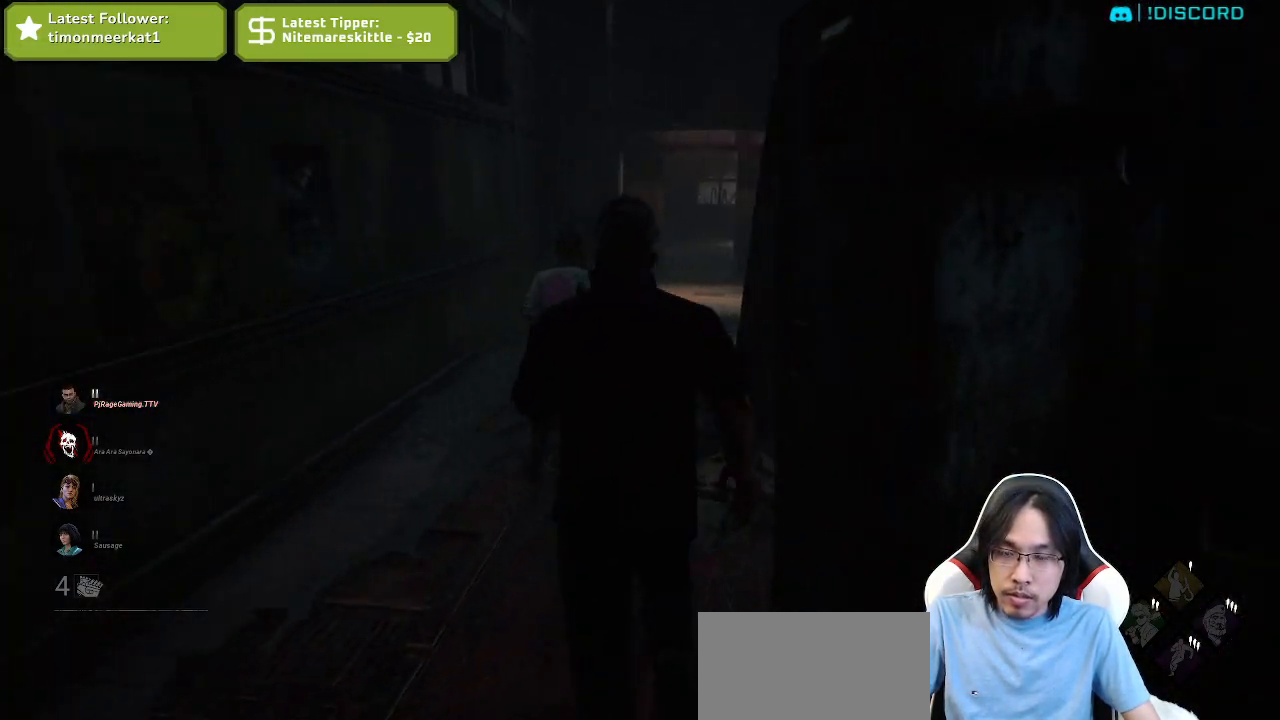
{"keys": ["shift", "w"], "mouse": [], "events": []}
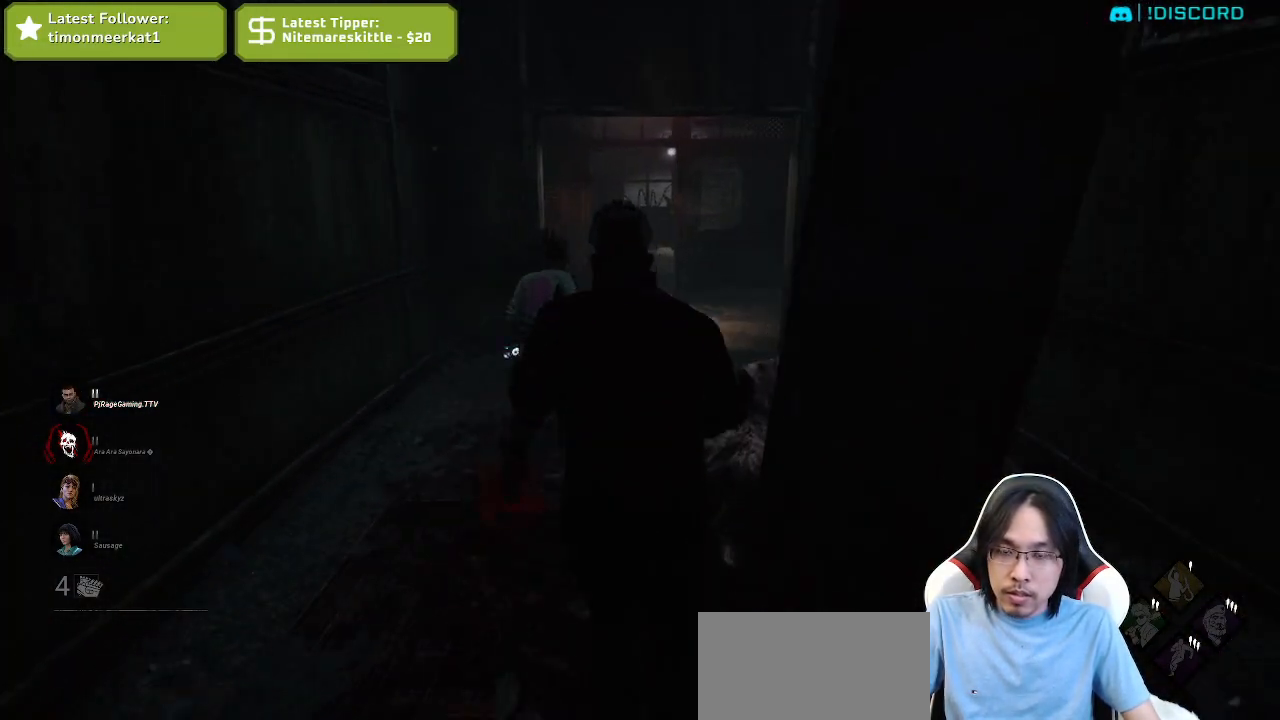
{"keys": ["shift", "w"], "mouse": [], "events": []}
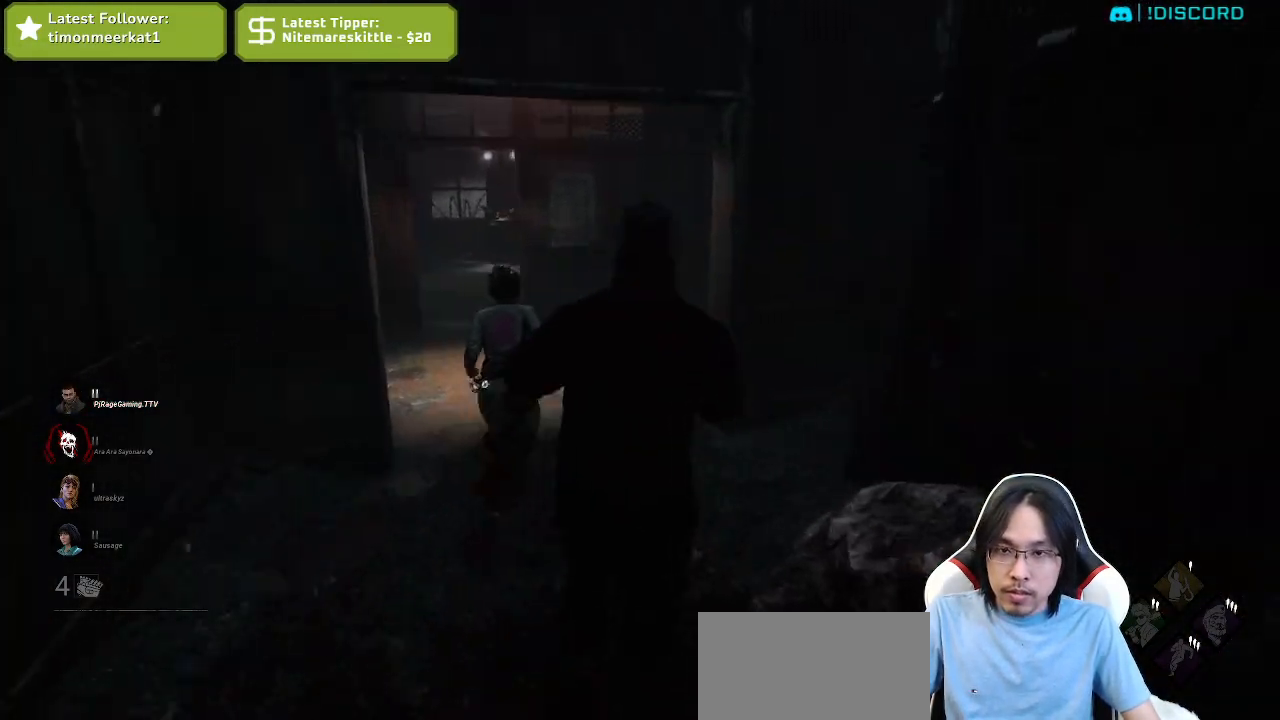
{"keys": ["a", "shift", "w"], "mouse": [], "events": [[234, "a", "down"]]}
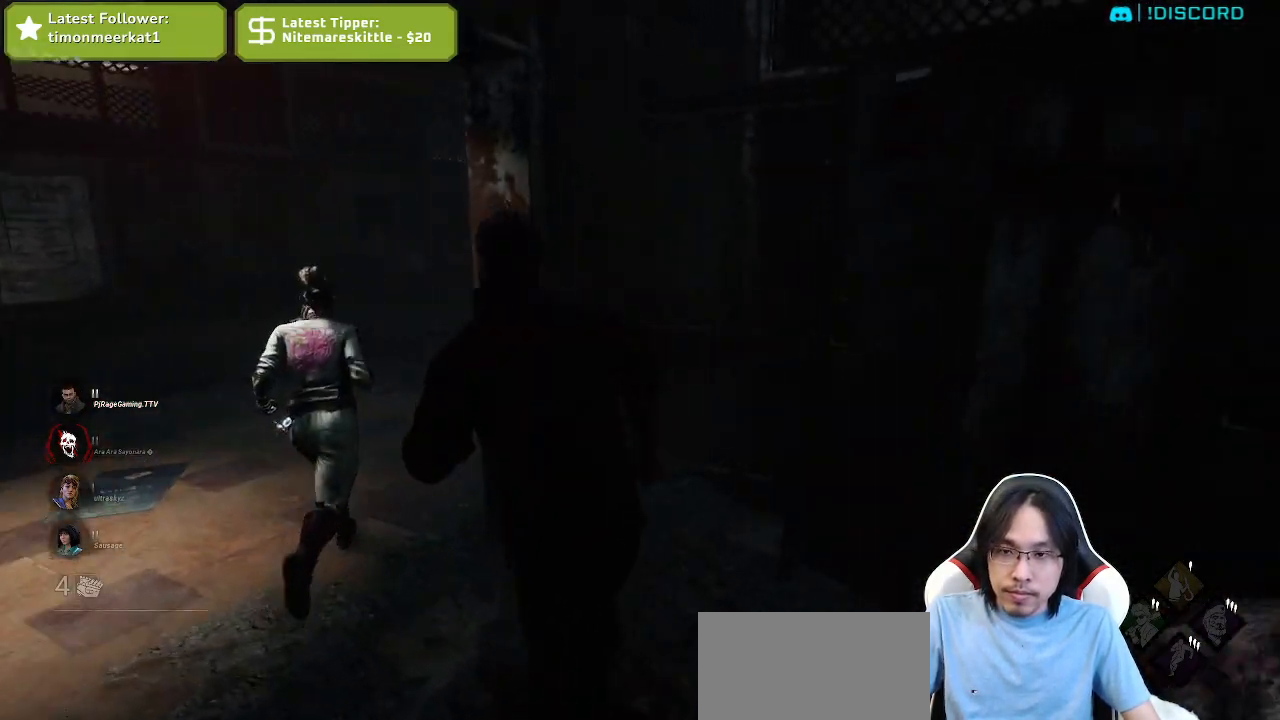
{"keys": ["a", "shift", "w"], "mouse": [], "events": []}
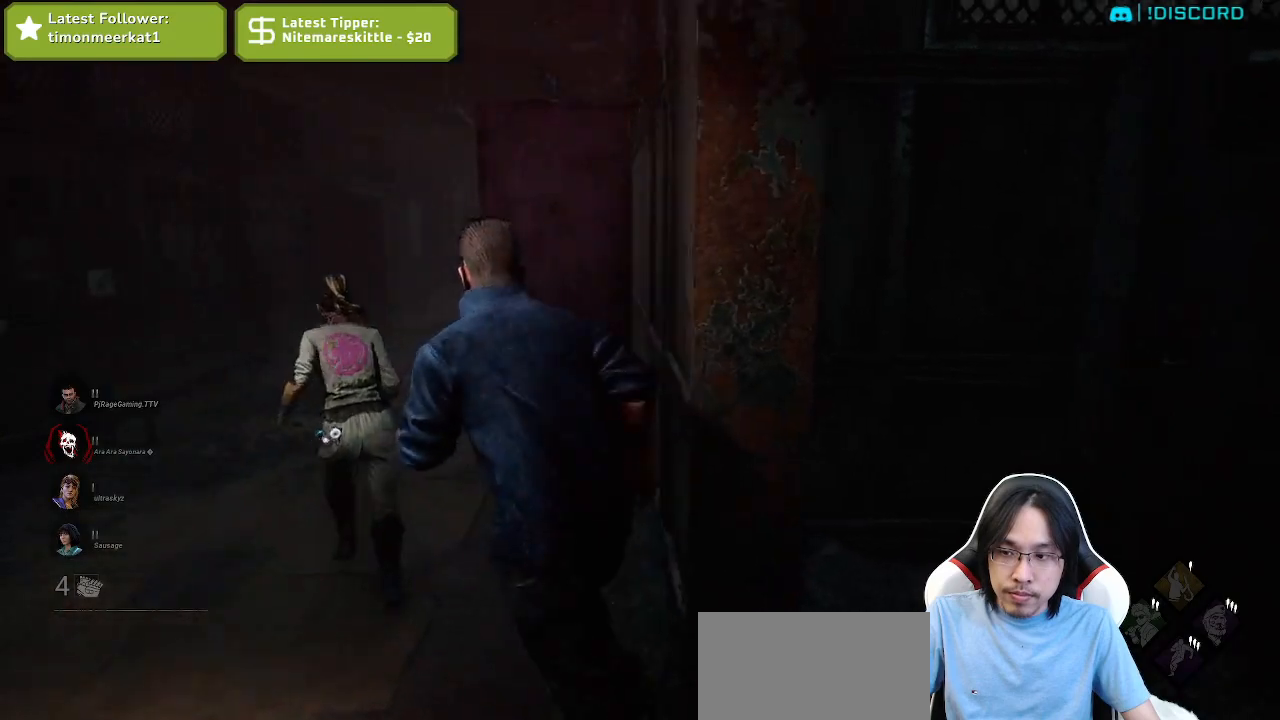
{"keys": ["a", "shift", "w"], "mouse": [], "events": []}
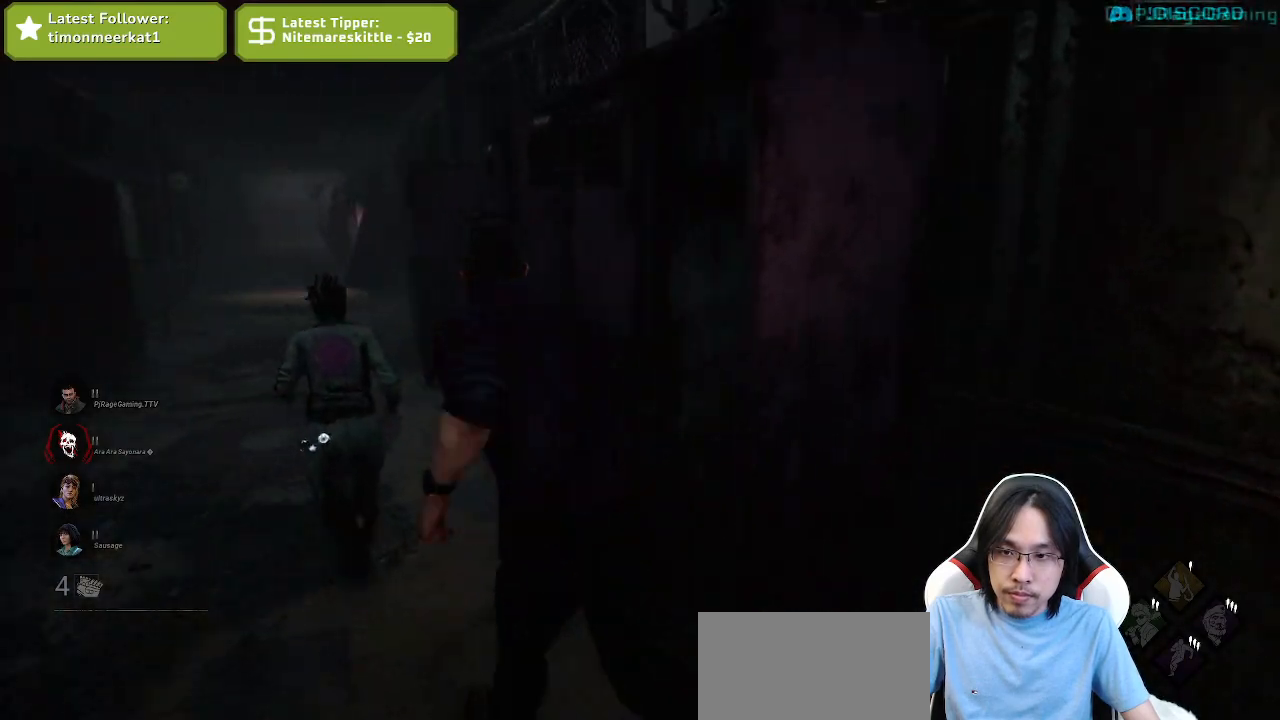
{"keys": ["shift", "w"], "mouse": [], "events": [[200, "a", "up"]]}
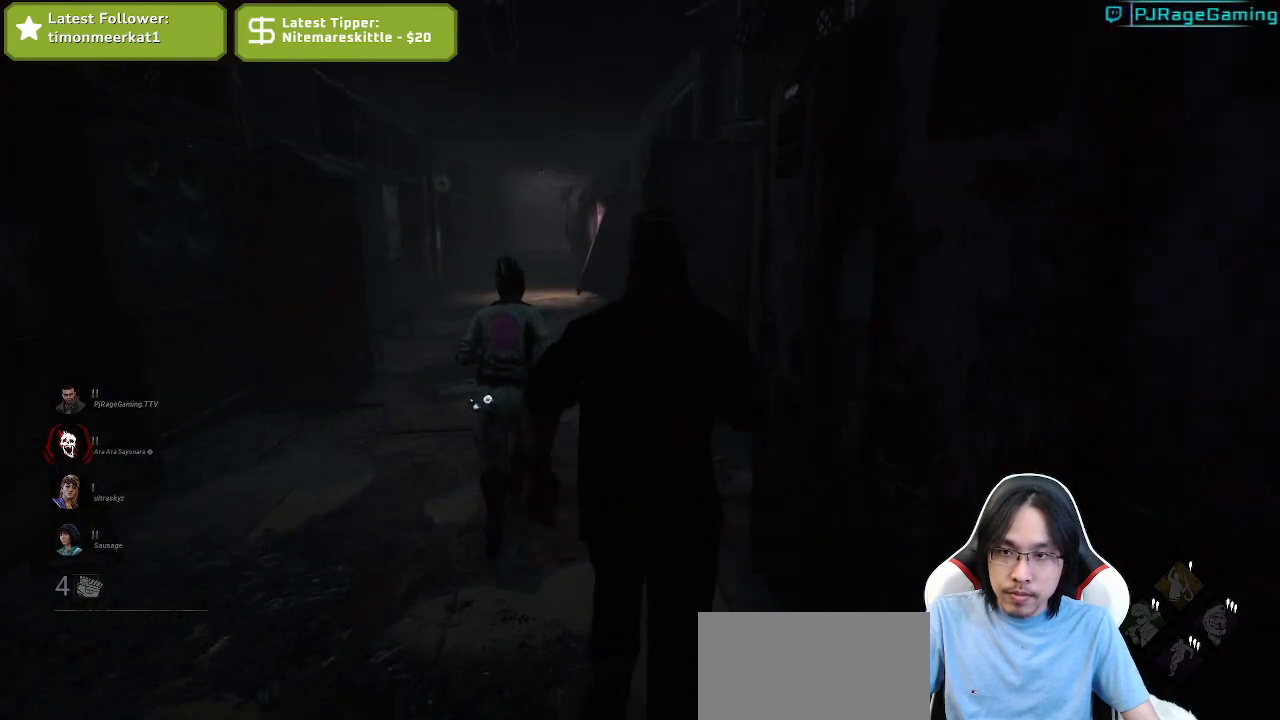
{"keys": ["shift", "w"], "mouse": [], "events": []}
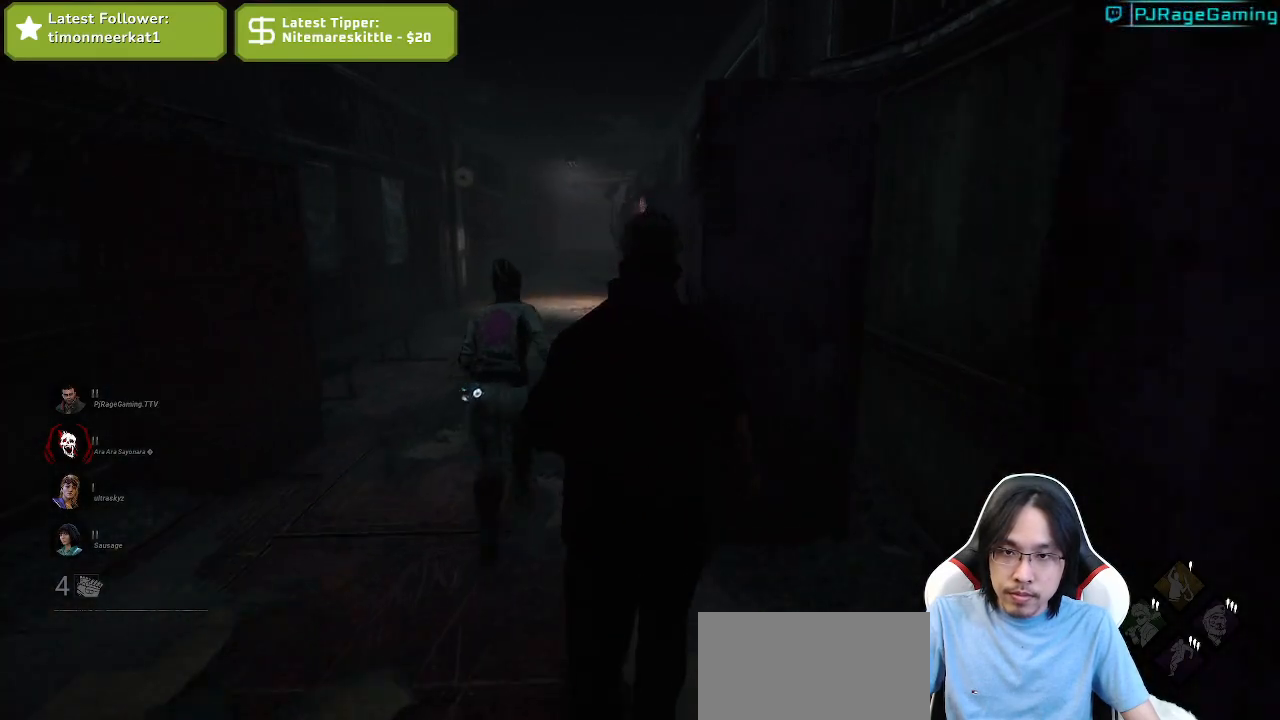
{"keys": ["shift", "w"], "mouse": [], "events": []}
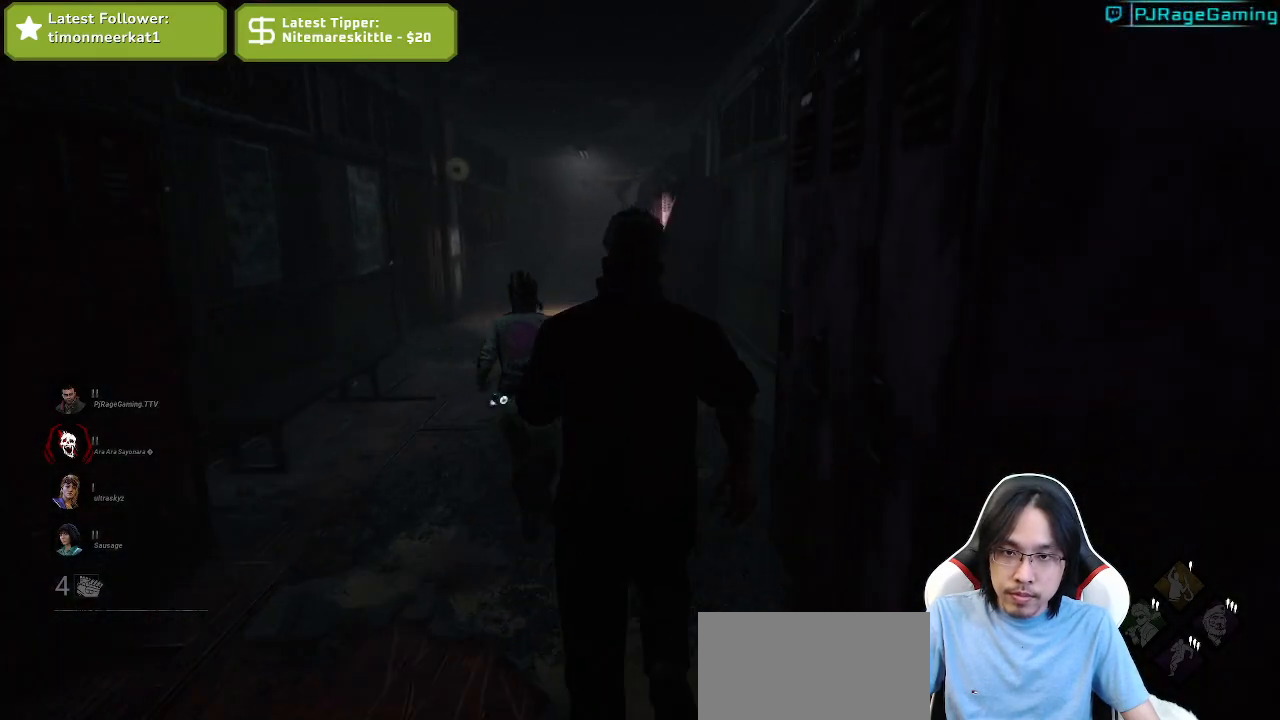
{"keys": ["shift", "w"], "mouse": [], "events": []}
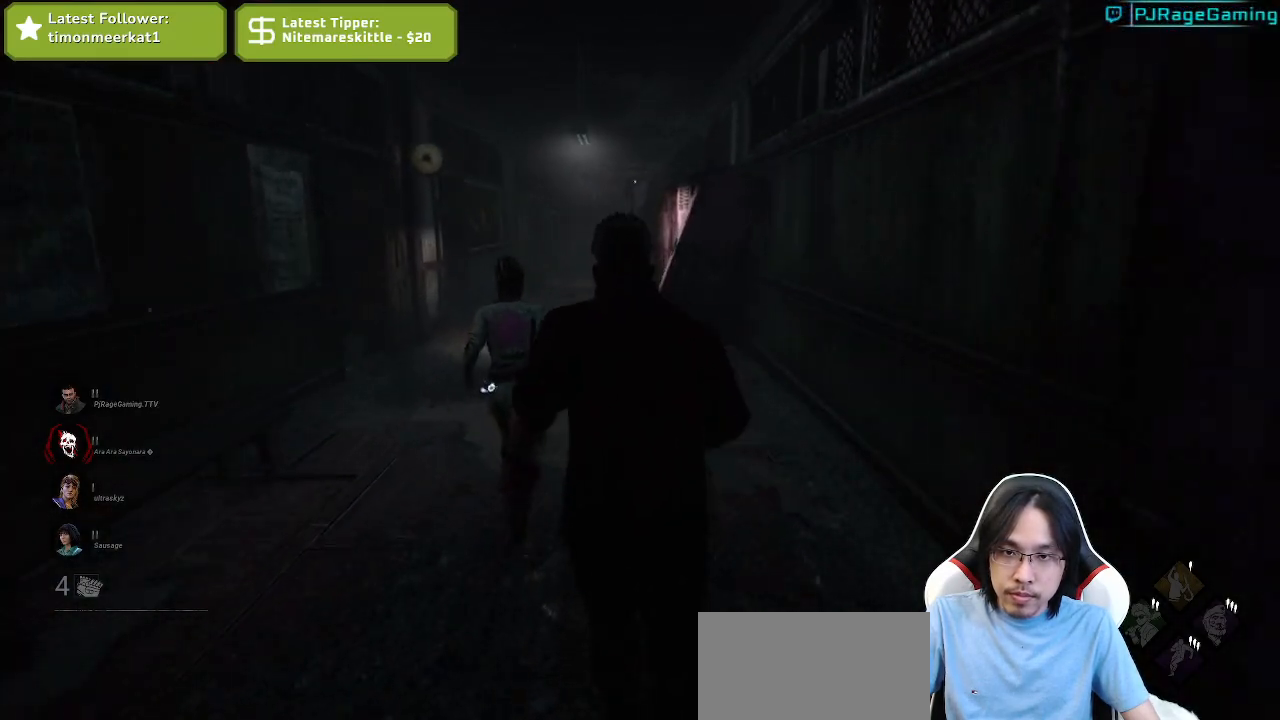
{"keys": ["shift", "w"], "mouse": [], "events": []}
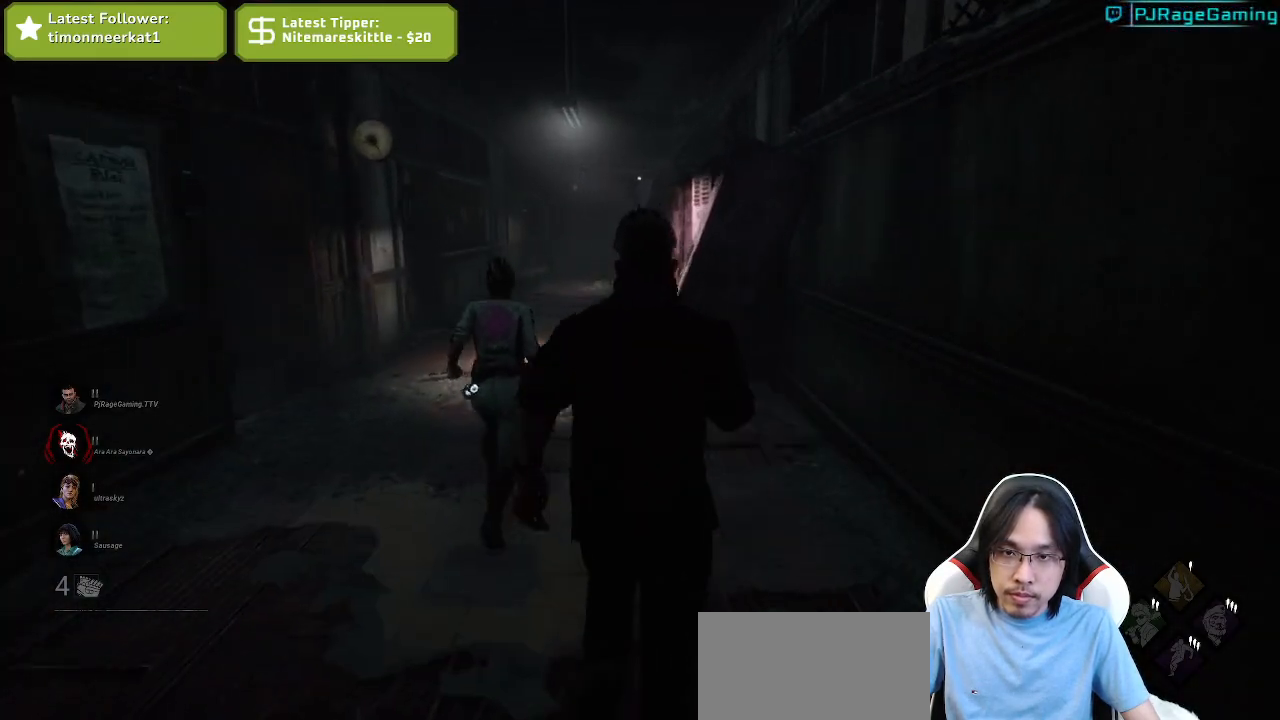
{"keys": ["shift", "w"], "mouse": [], "events": []}
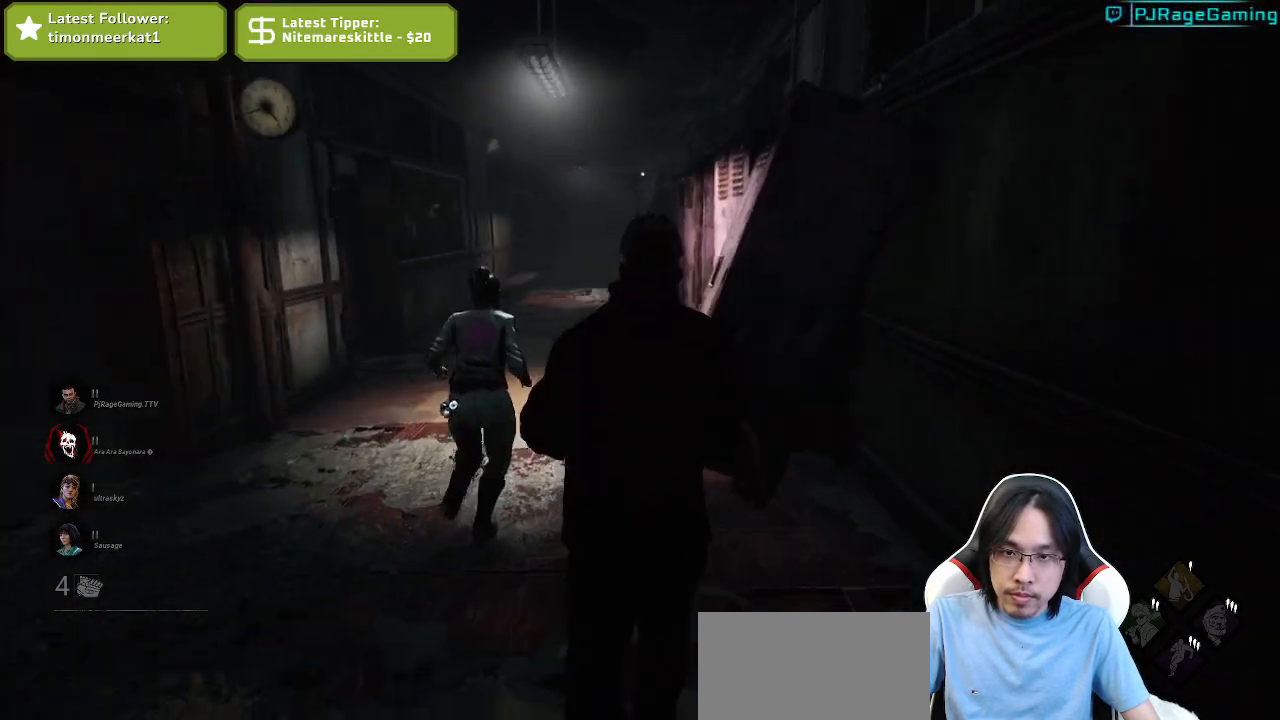
{"keys": ["shift", "w"], "mouse": [], "events": []}
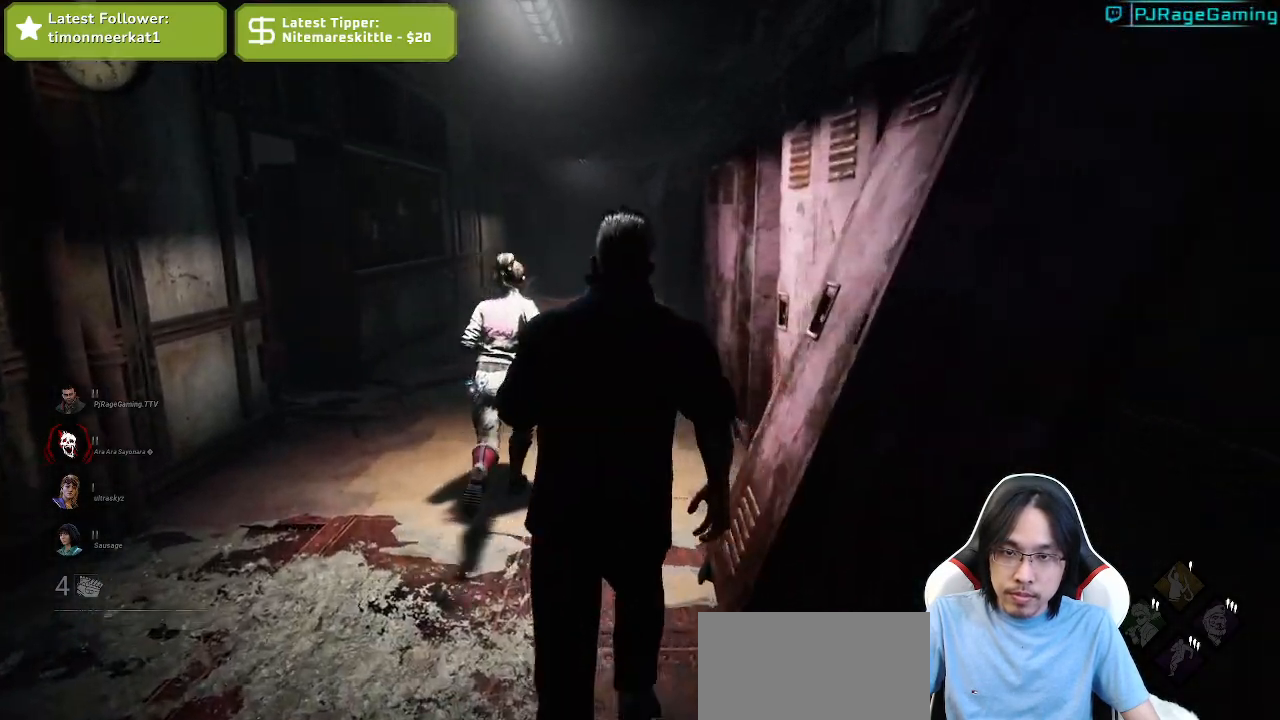
{"keys": ["shift", "w"], "mouse": []}
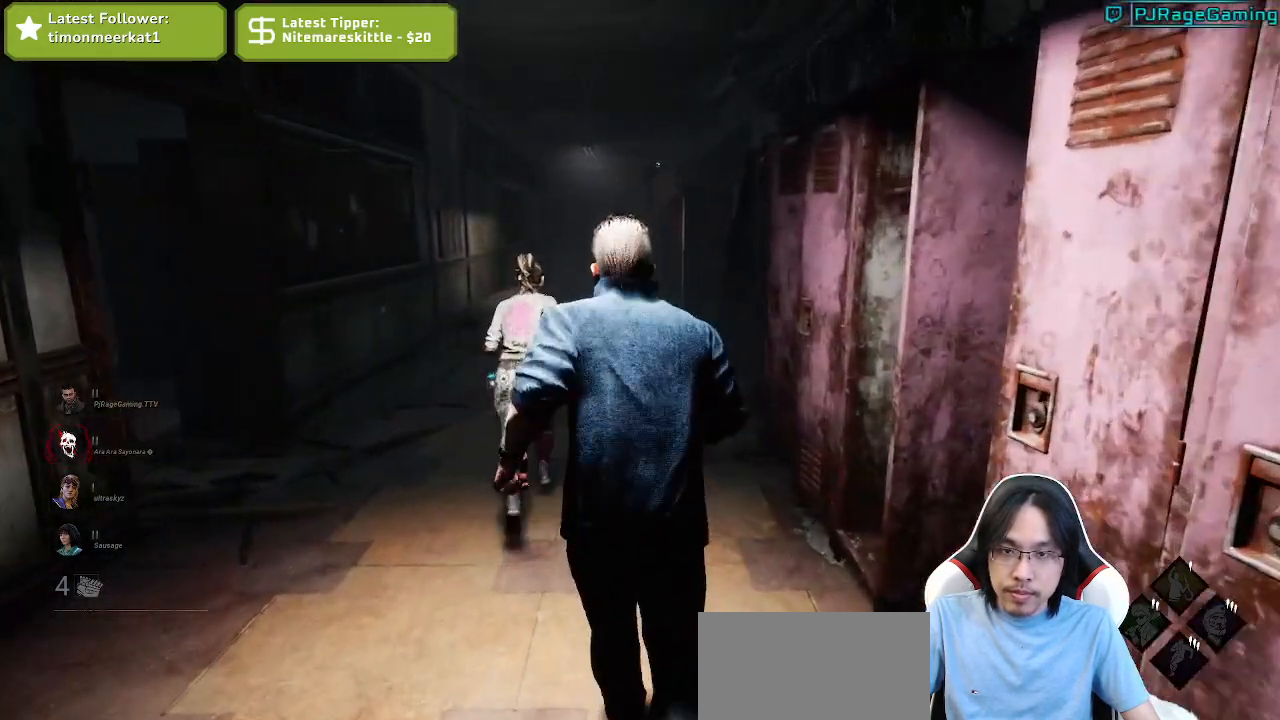
{"keys": ["shift", "w"], "mouse": []}
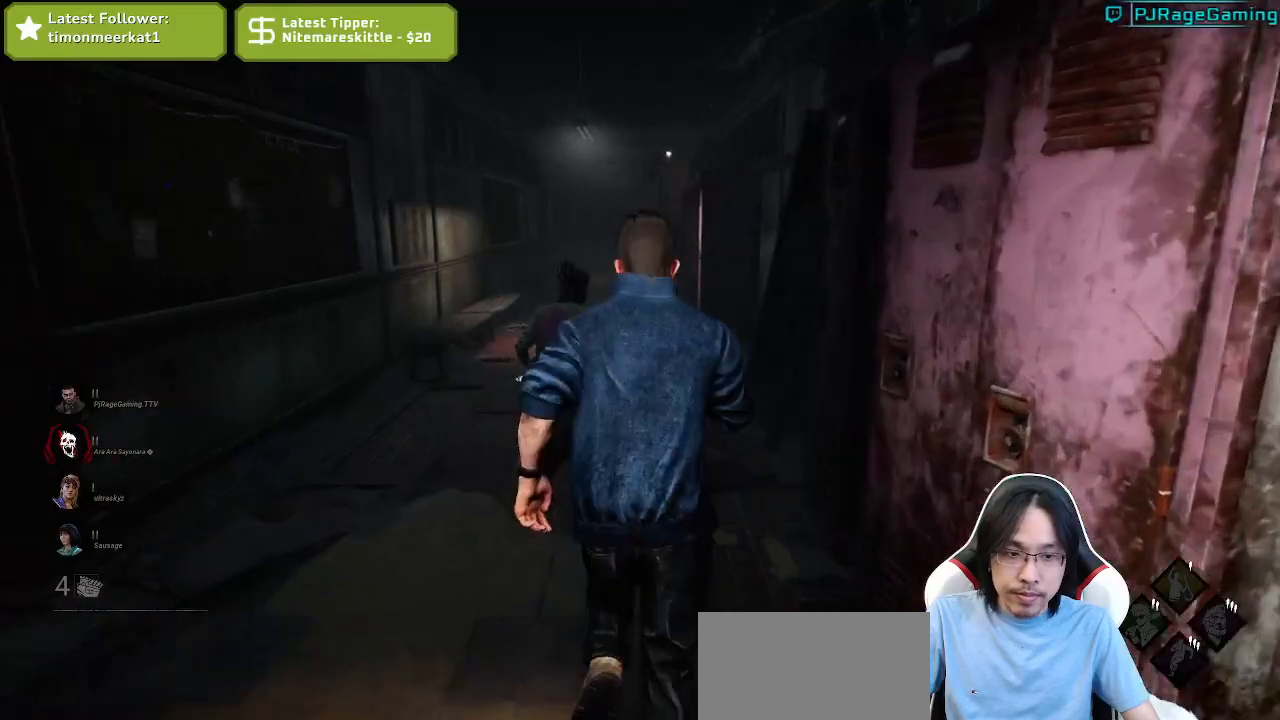
{"keys": ["shift", "w"], "mouse": [], "events": []}
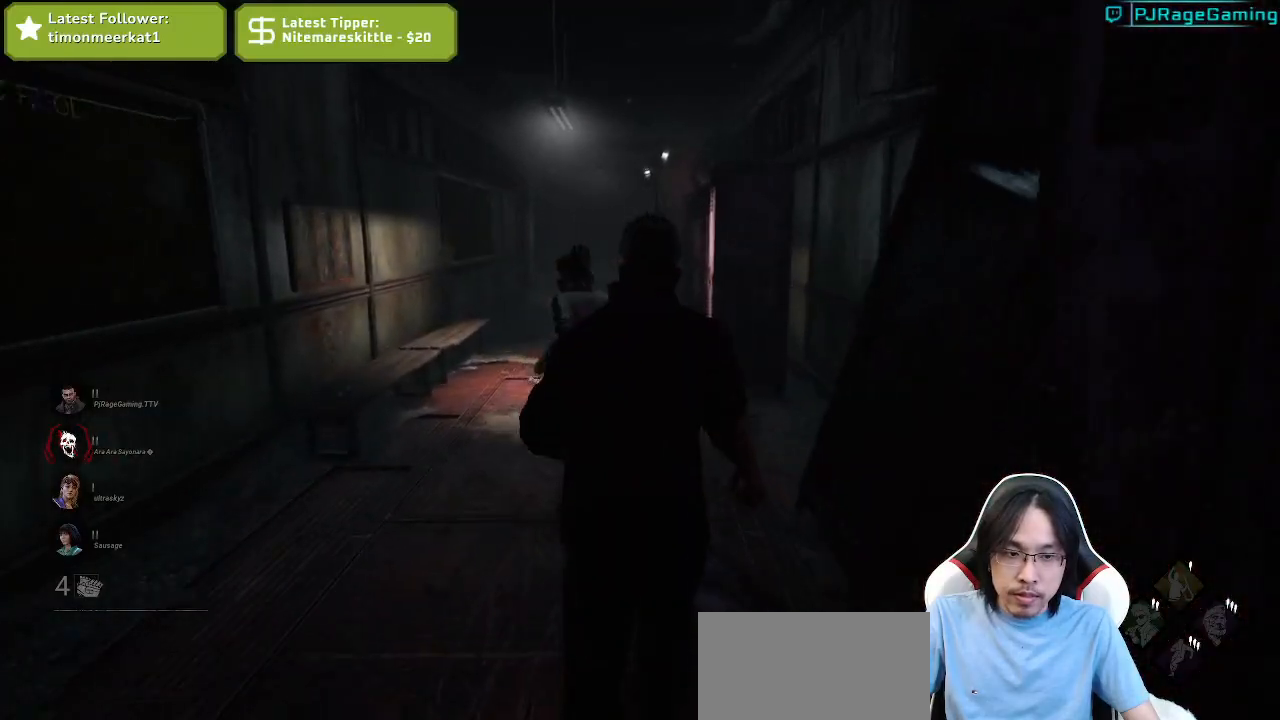
{"keys": ["shift", "w"], "mouse": [], "events": []}
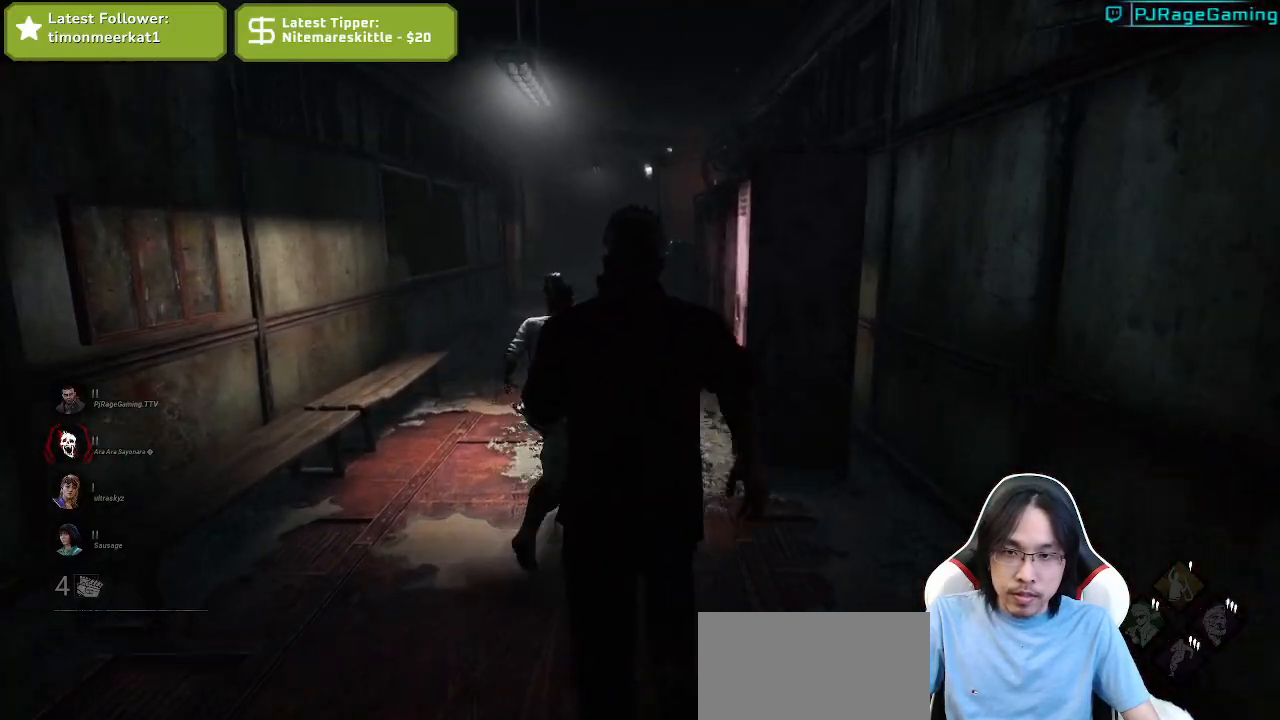
{"keys": ["shift", "w"], "mouse": [], "events": []}
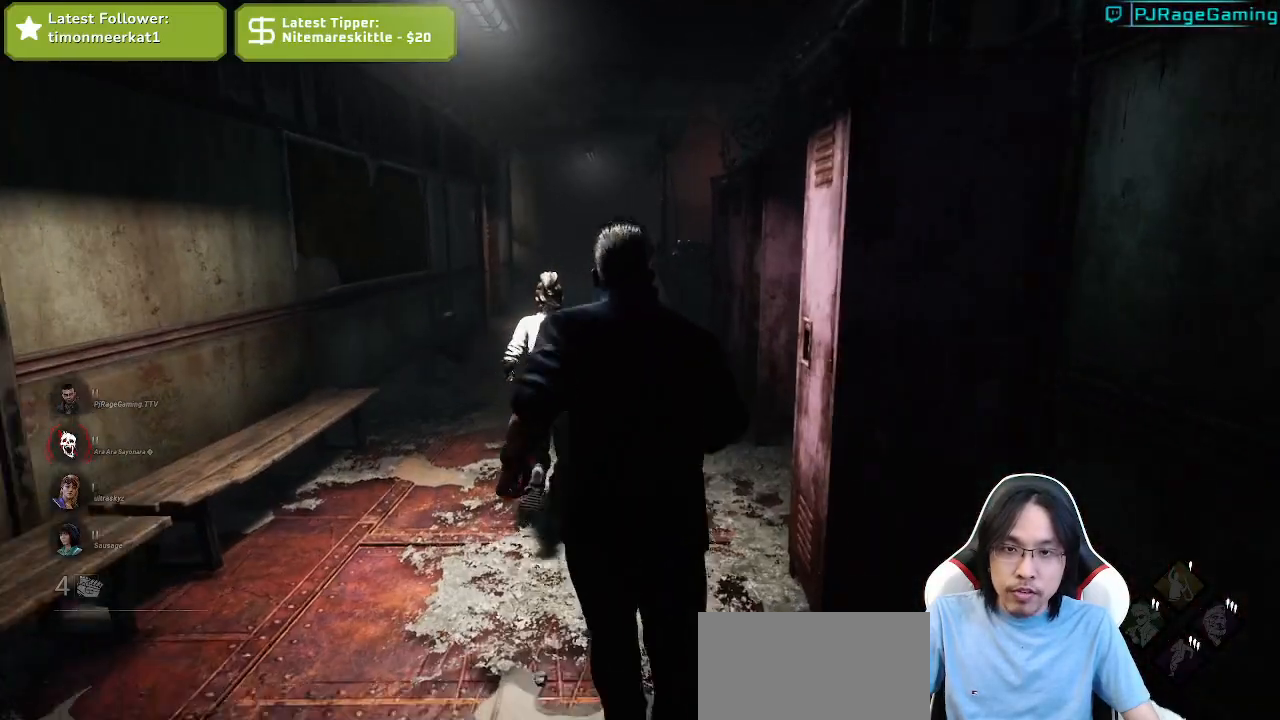
{"keys": ["shift", "w"], "mouse": [], "events": []}
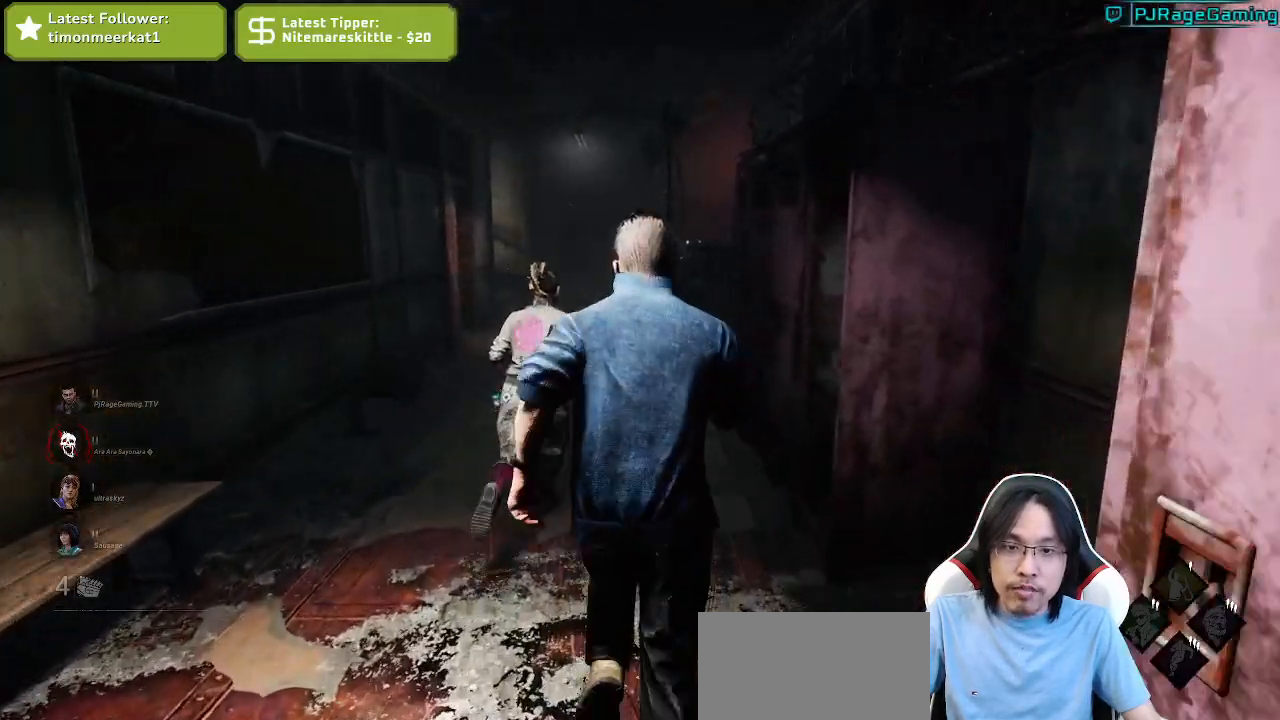
{"keys": ["a", "shift"], "mouse": [], "events": [[284, "a", "down"], [350, "w", "up"]]}
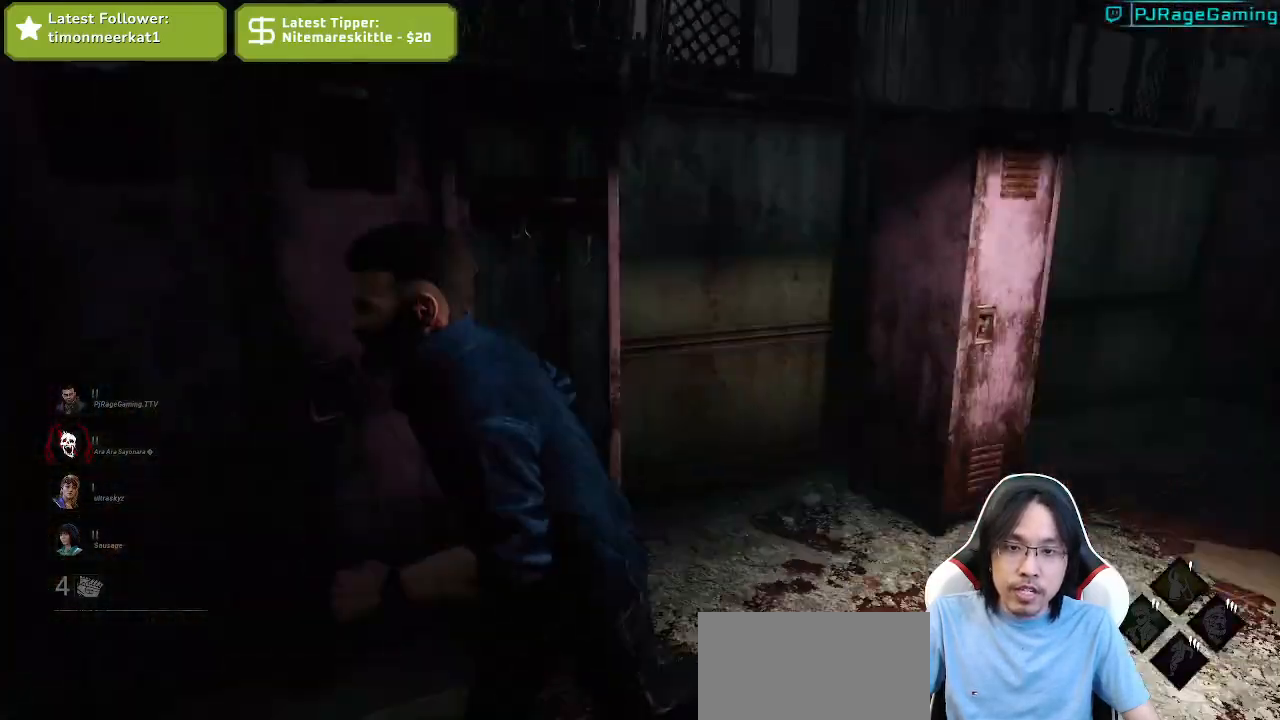
{"keys": ["s", "shift"], "mouse": [], "events": [[84, "s", "down"], [350, "a", "up"]]}
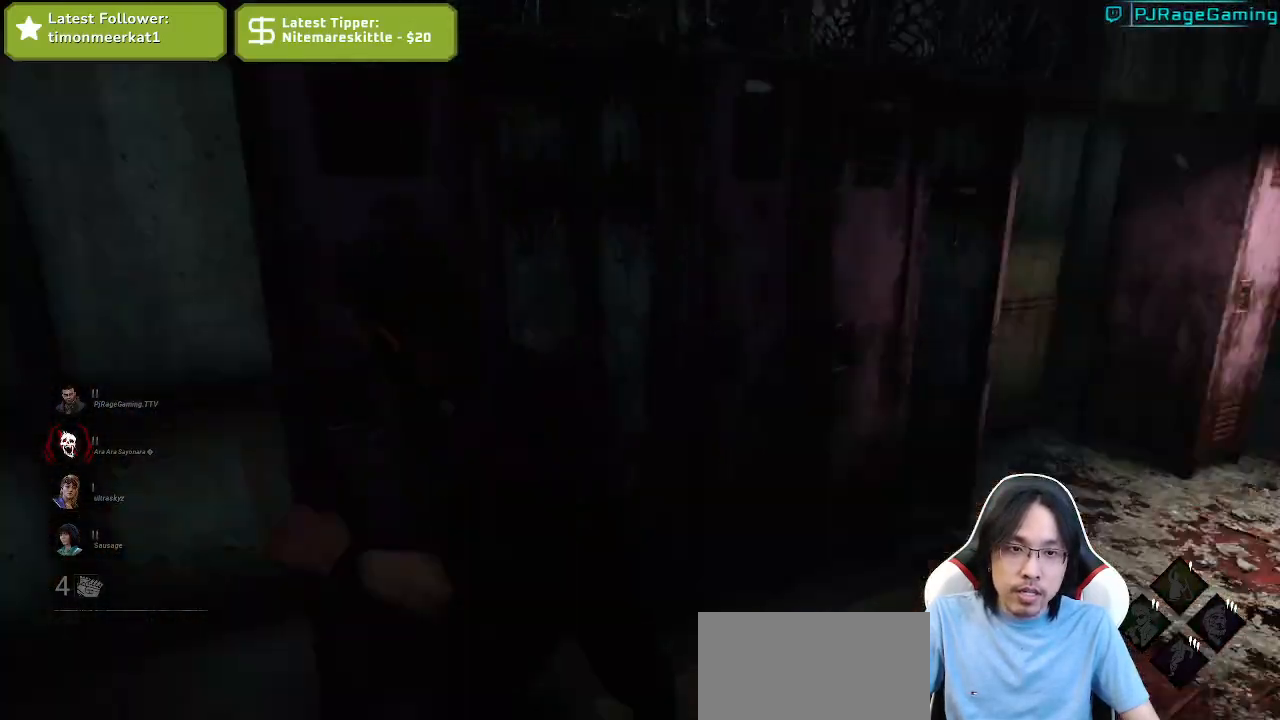
{"keys": ["shift", "w"], "mouse": [], "events": [[50, "s", "up"], [100, "d", "down"], [117, "a", "down"], [150, "a", "up"], [184, "w", "down"], [500, "d", "up"]]}
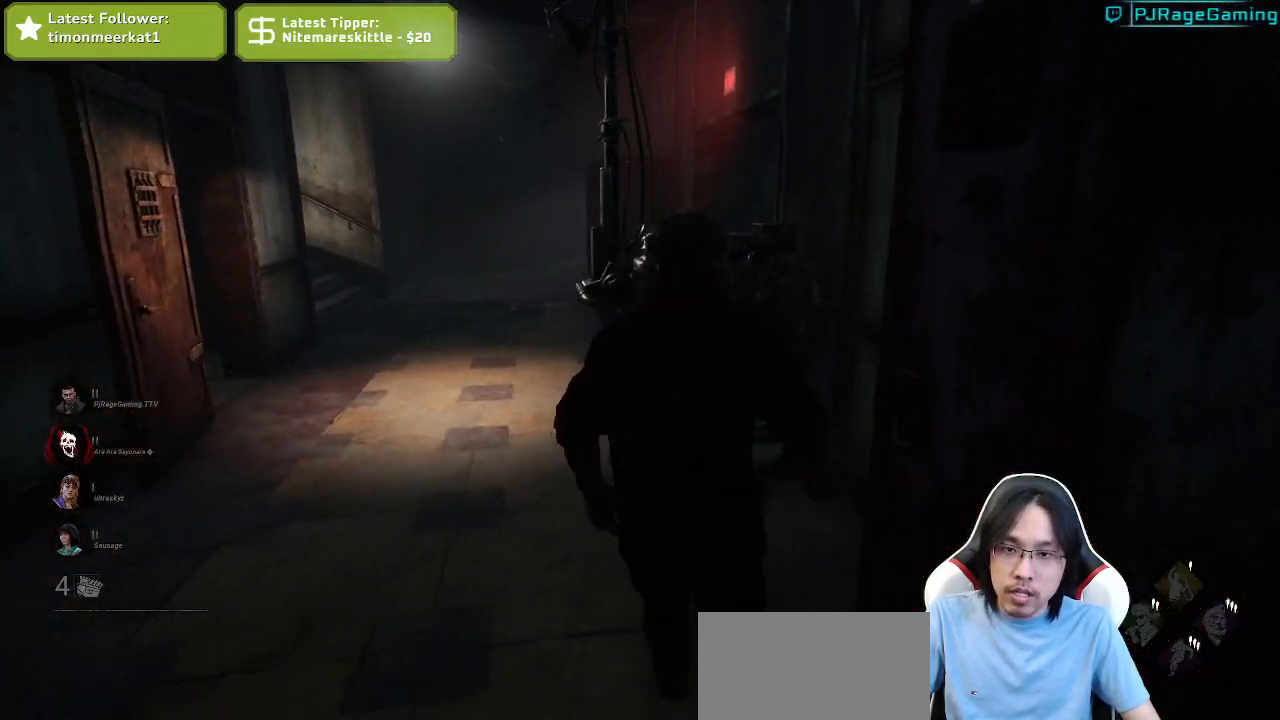
{"keys": ["shift", "w"], "mouse": [], "events": [[50, "a", "down"], [317, "a", "up"]]}
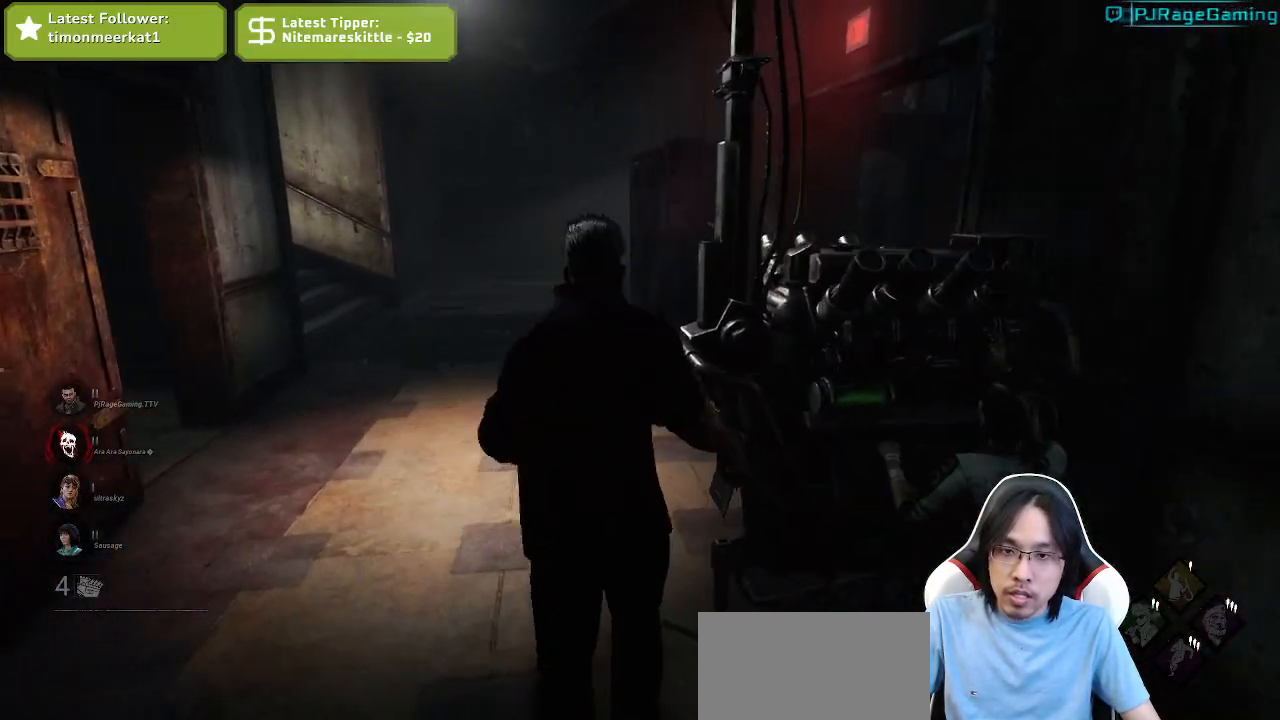
{"keys": ["shift"], "mouse": ["left"], "events": [[150, "mouse_left", "down"], [367, "w", "up"]]}
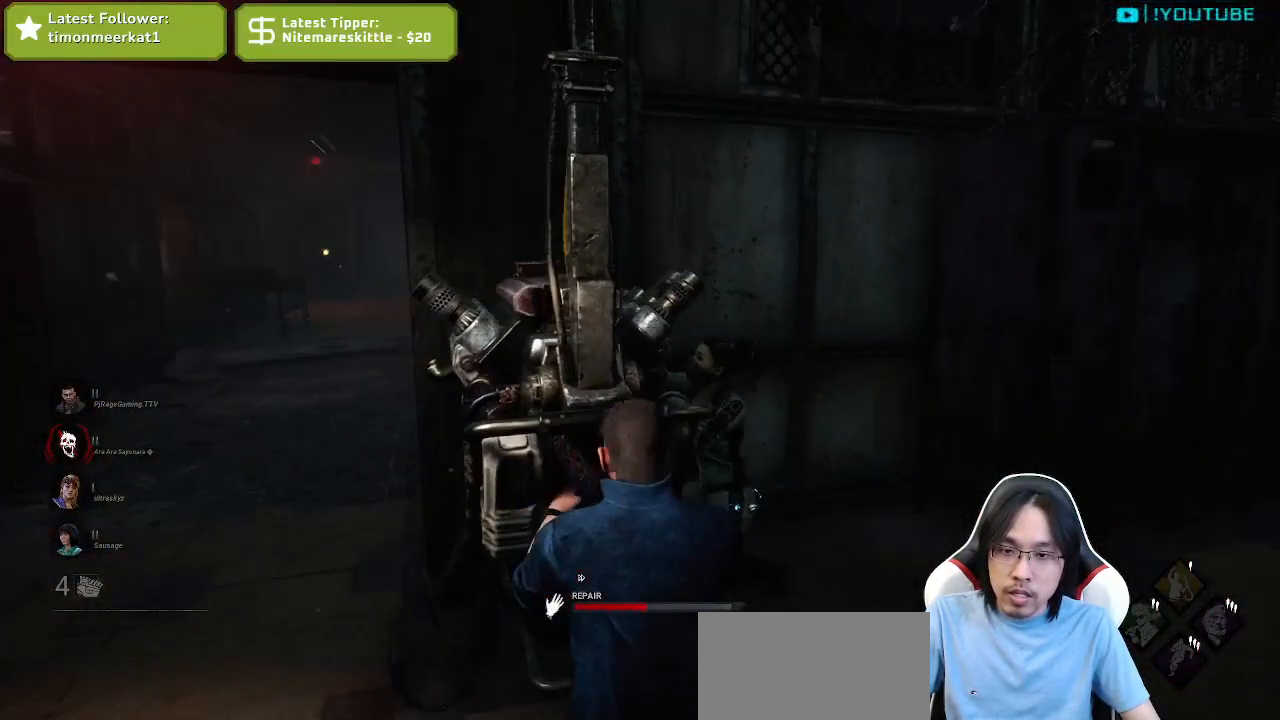
{"keys": [], "mouse": ["left"], "events": [[67, "shift", "up"]]}
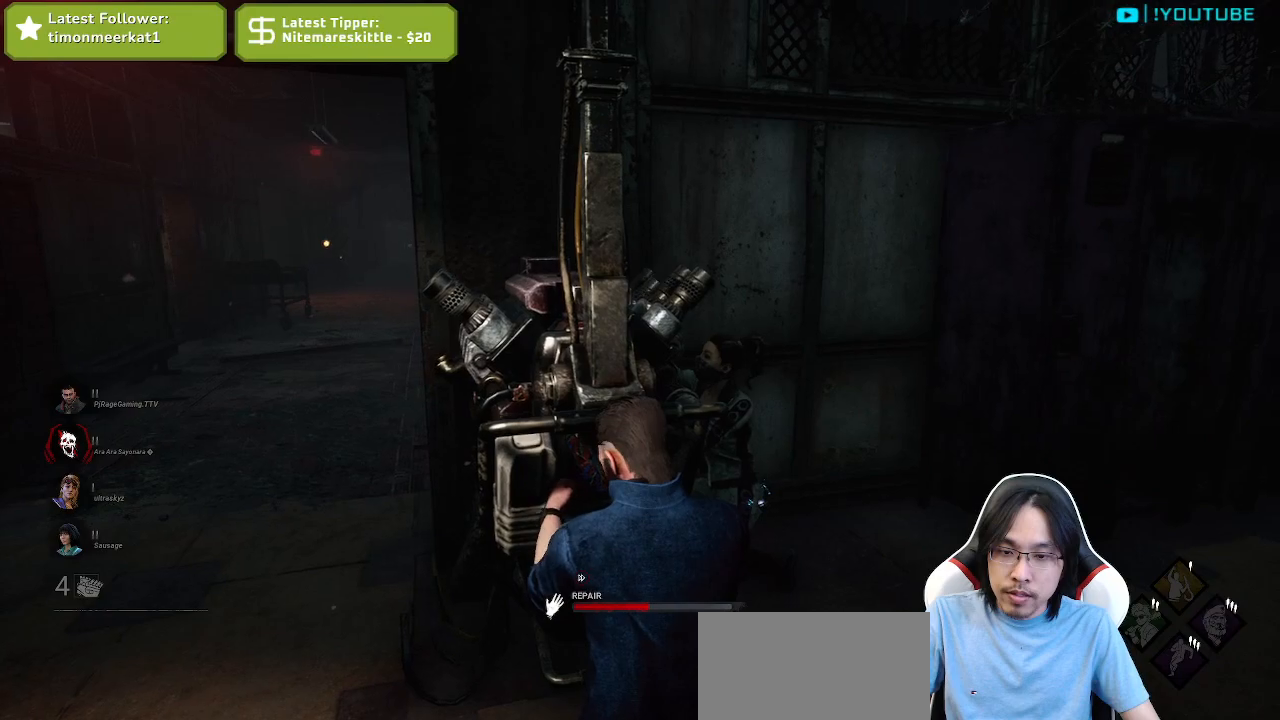
{"keys": ["w"], "mouse": ["left"], "events": [[200, "w", "down"]]}
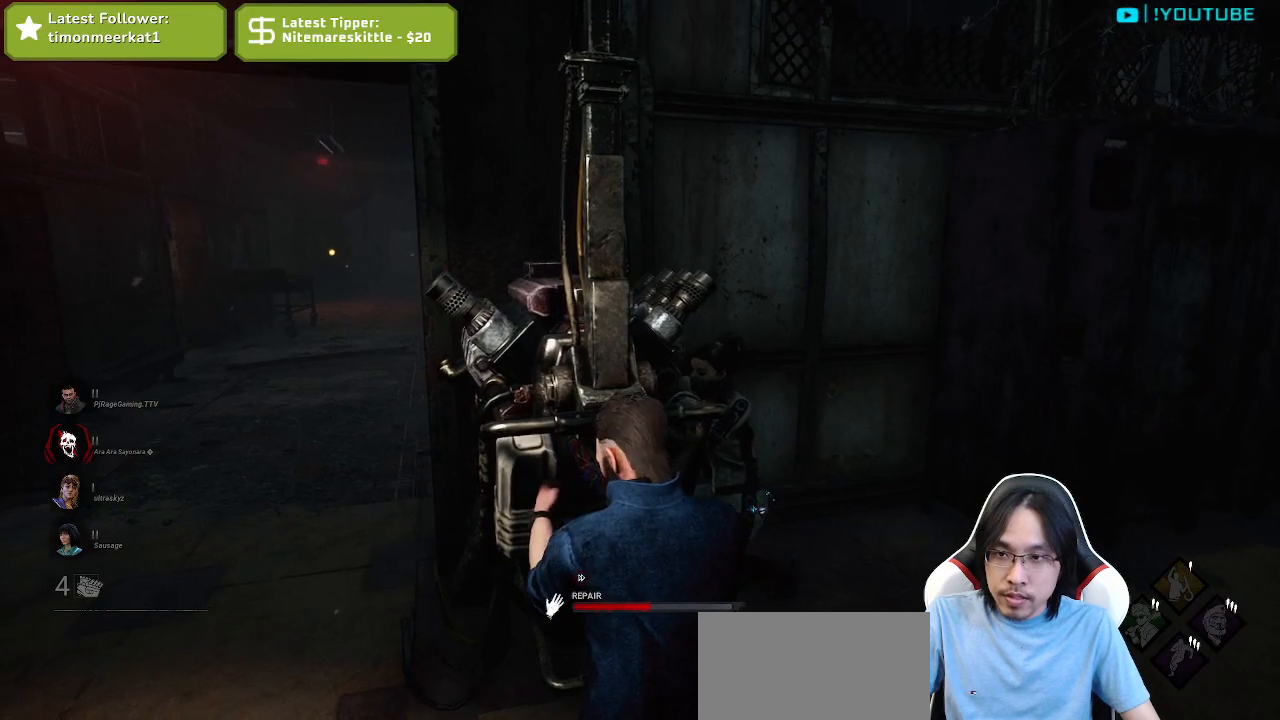
{"keys": [], "mouse": ["left"], "events": [[417, "w", "up"]]}